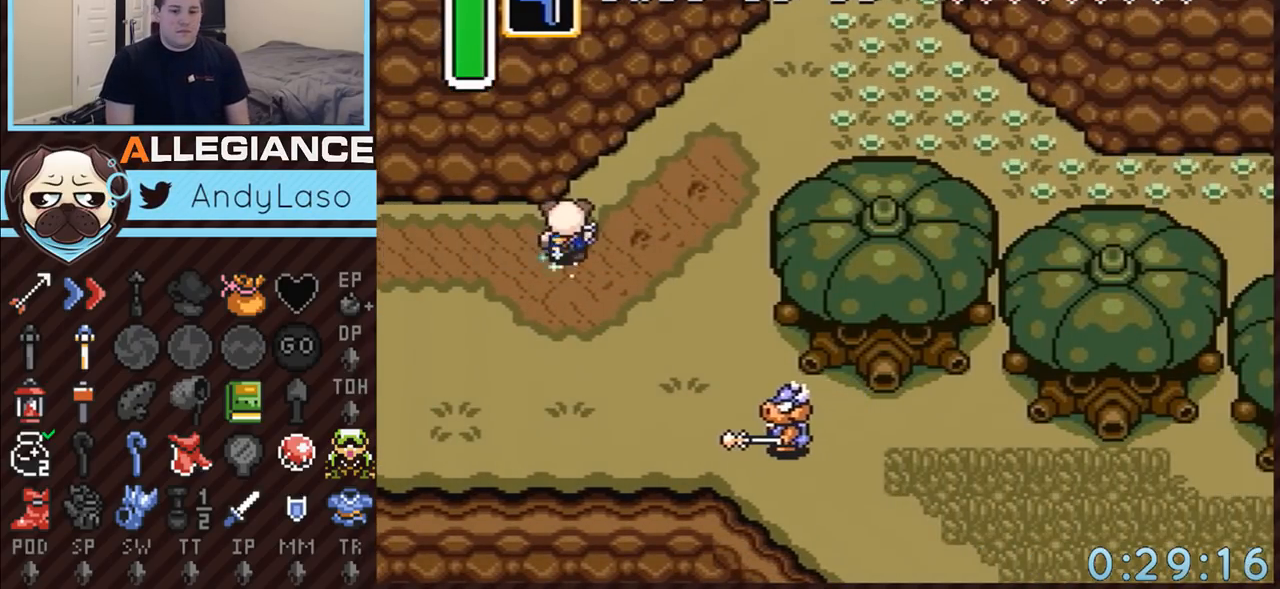
Gameplay with a controller (Nintendo layout); each line is a JSON object with the inputs held at the frame after it. "events" lists button and stick changes between this image and that frame as [ms after this image, input, new state], when the widget could be followed in between. Not read: L3 R3.
{"buttons": ["A"], "events": []}
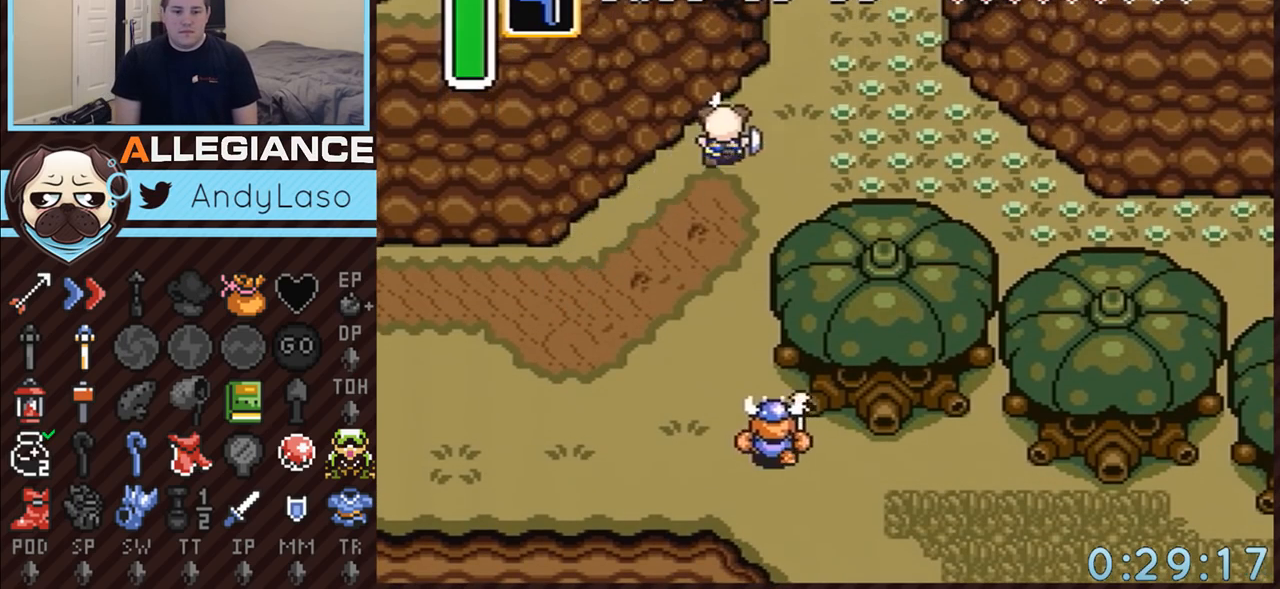
{"buttons": ["A"], "events": []}
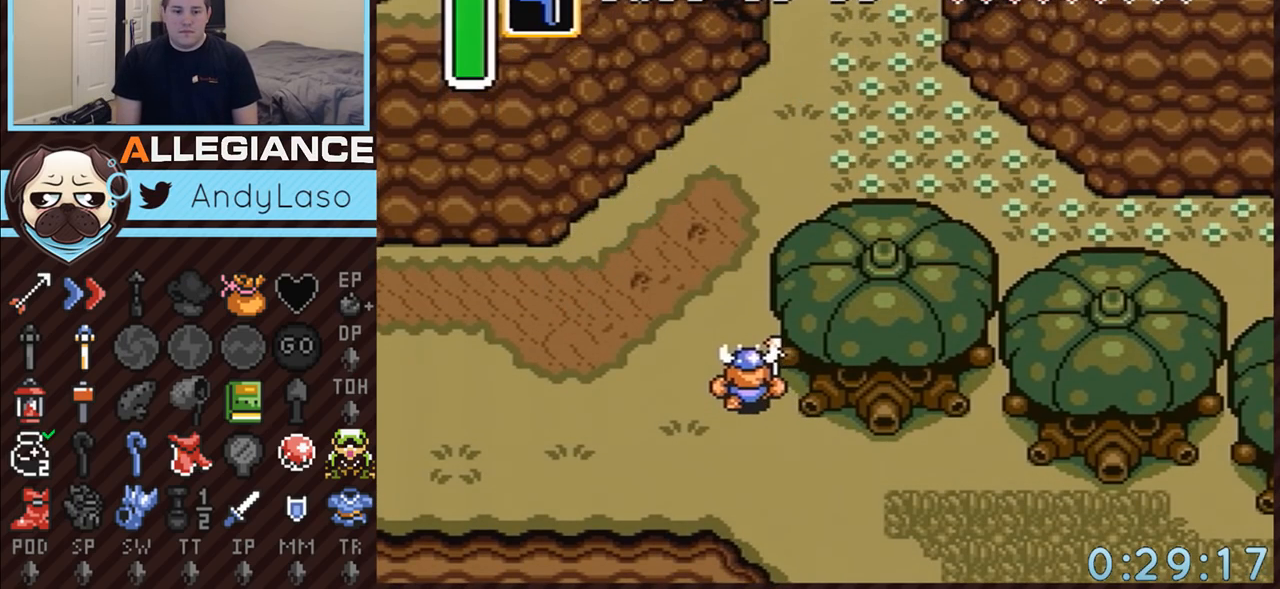
{"buttons": ["A"], "events": []}
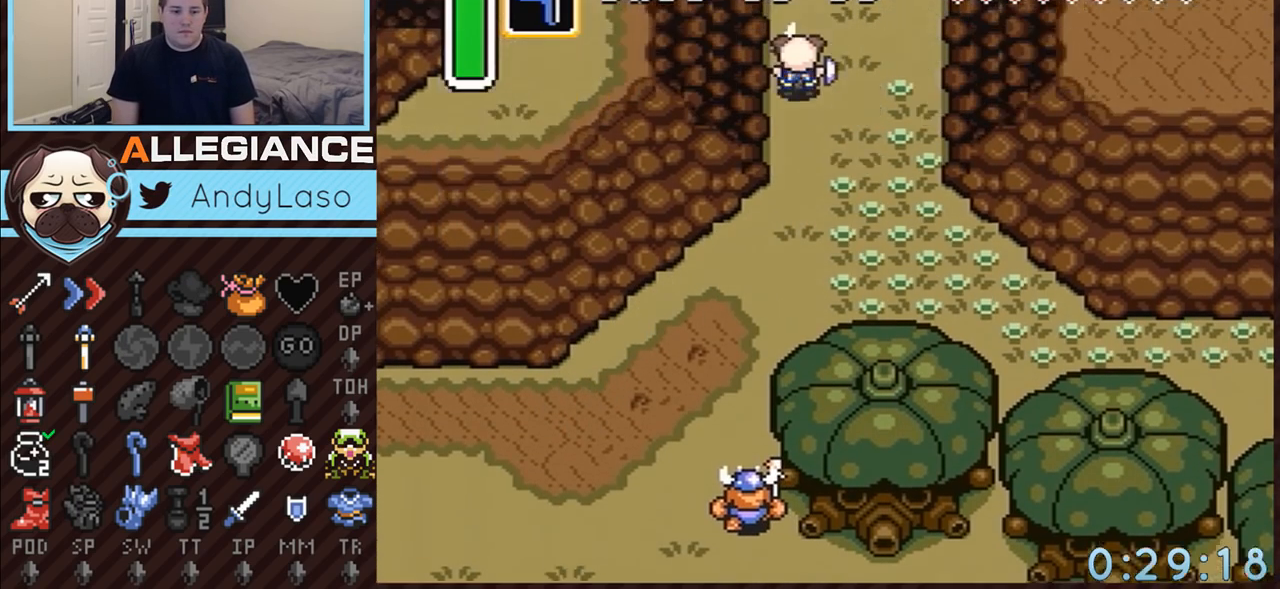
{"buttons": ["DPAD_UP"], "events": [[217, "DPAD_UP", "down"], [333, "A", "up"]]}
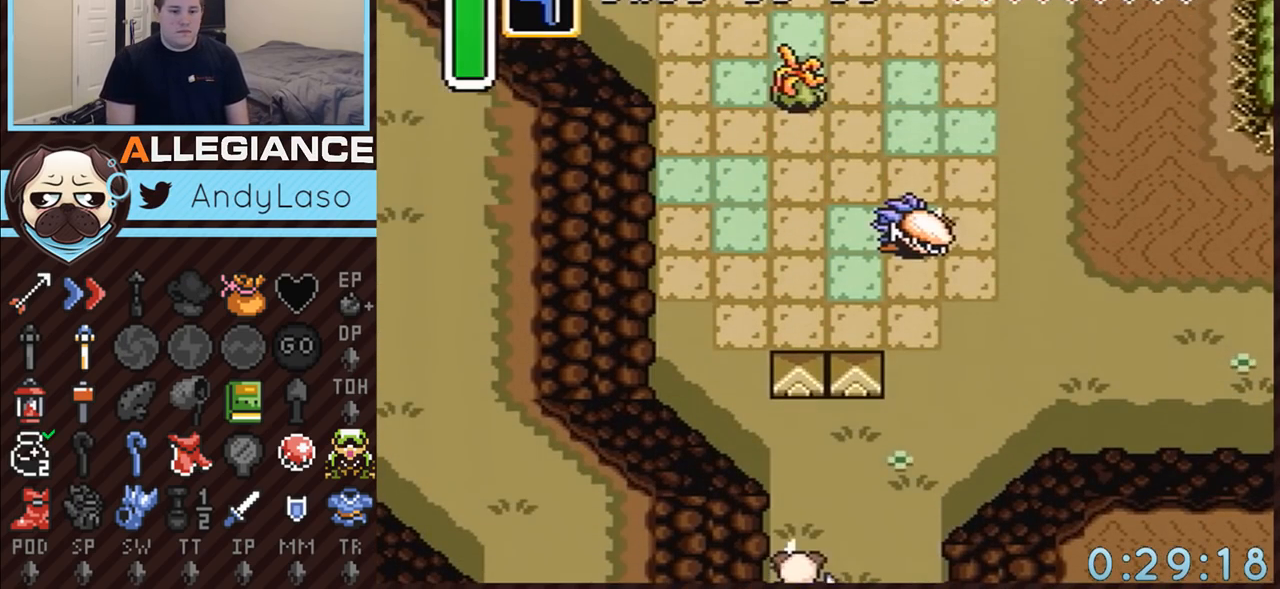
{"buttons": ["A", "DPAD_RIGHT"], "events": [[317, "A", "down"], [433, "DPAD_RIGHT", "down"], [433, "DPAD_UP", "up"]]}
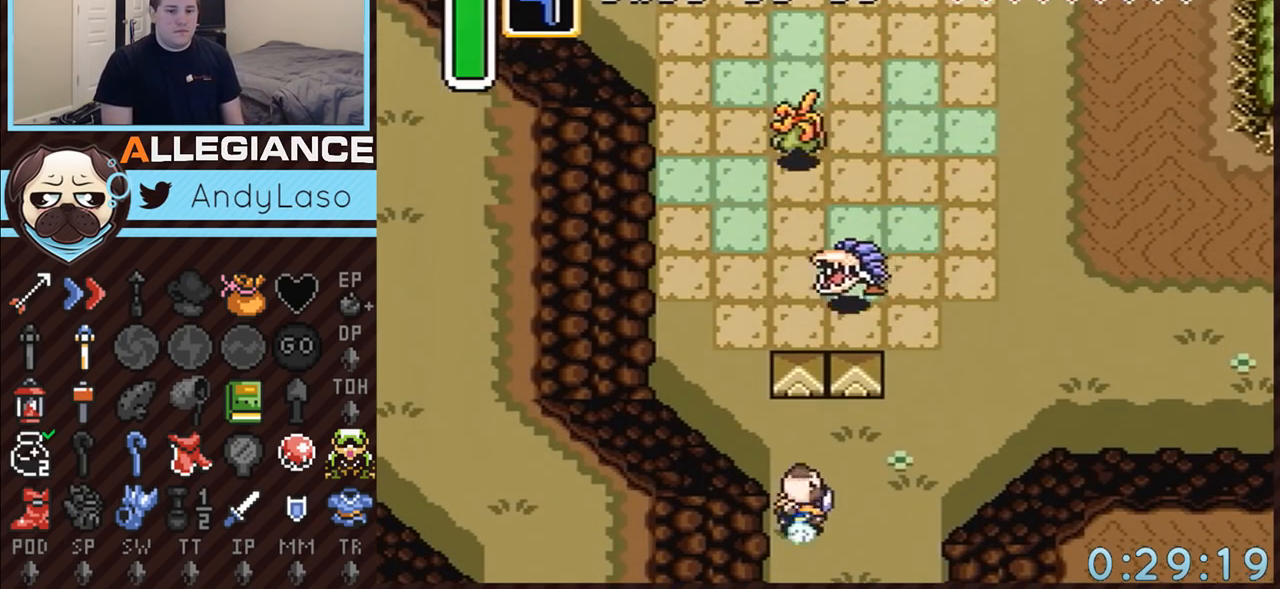
{"buttons": ["A"], "events": [[150, "DPAD_RIGHT", "up"]]}
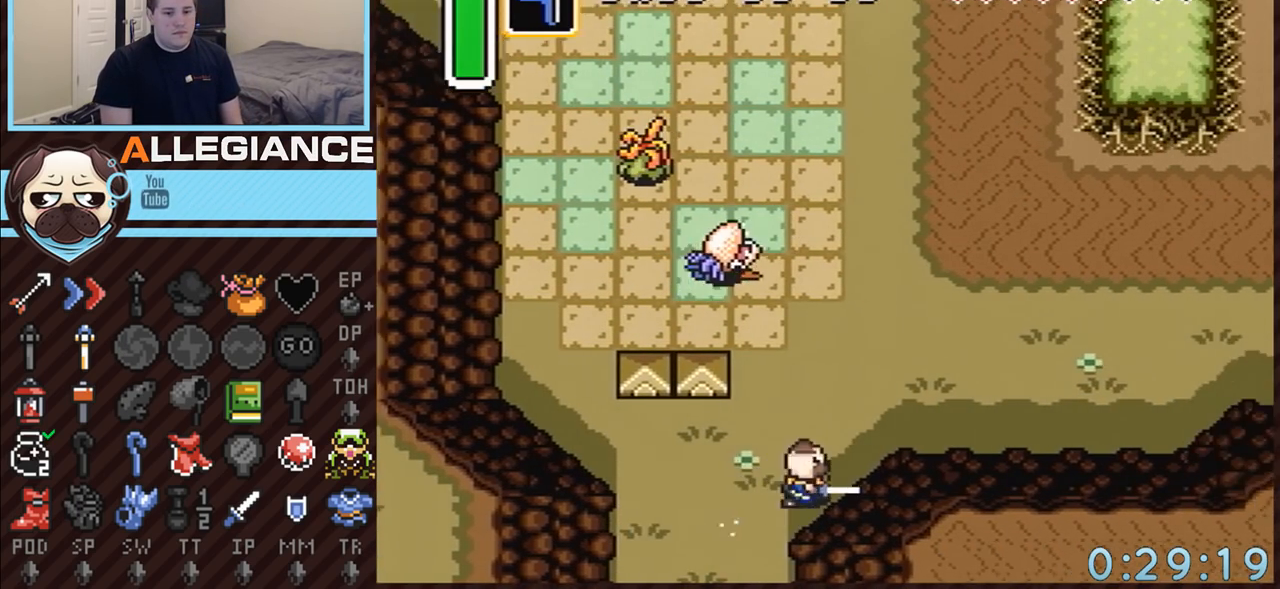
{"buttons": ["A"], "events": []}
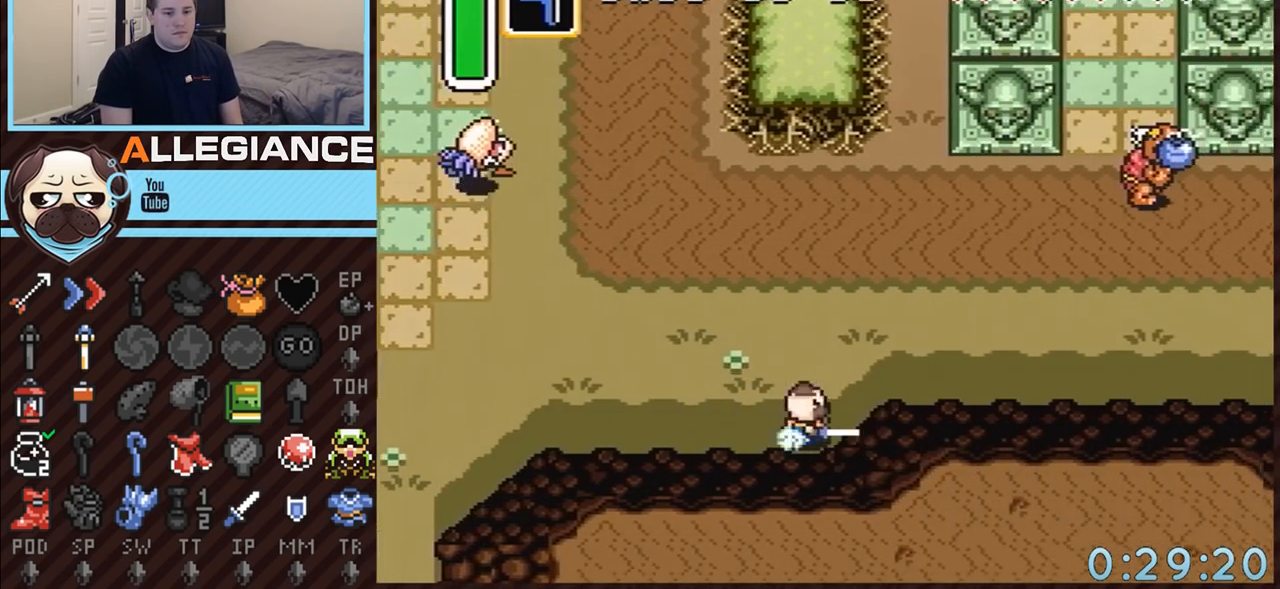
{"buttons": ["A"], "events": []}
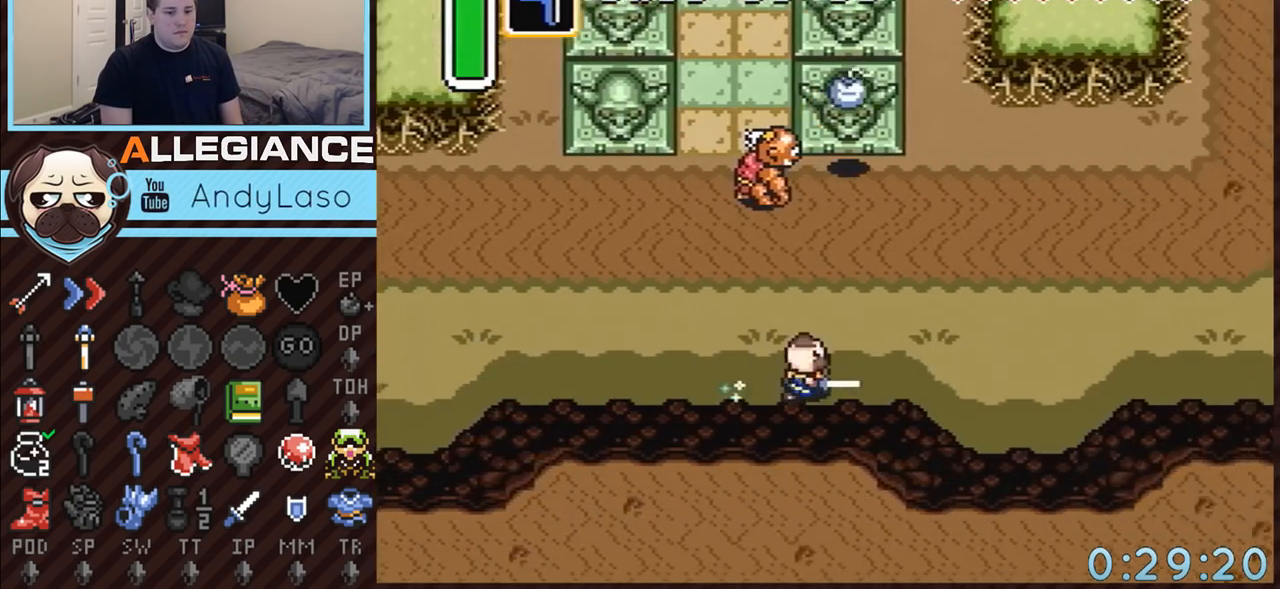
{"buttons": ["A"], "events": []}
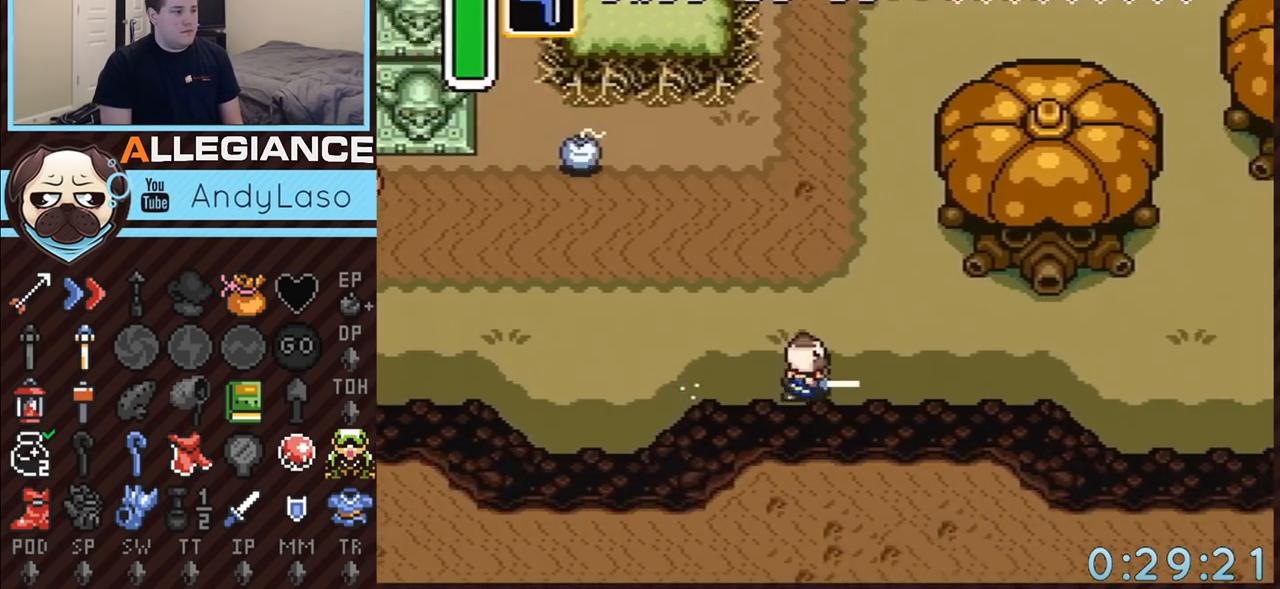
{"buttons": ["A", "DPAD_UP", "DPAD_RIGHT"], "events": [[183, "A", "up"], [467, "DPAD_RIGHT", "down"], [467, "DPAD_UP", "down"], [500, "A", "down"]]}
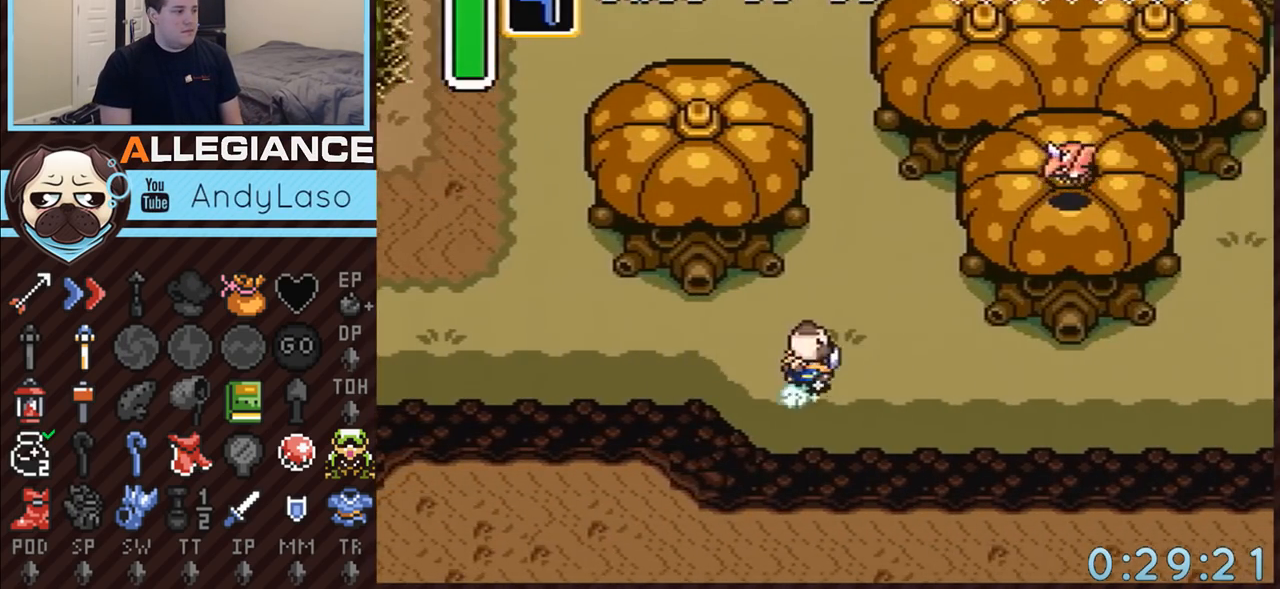
{"buttons": ["A"], "events": [[83, "DPAD_RIGHT", "up"], [300, "DPAD_UP", "up"]]}
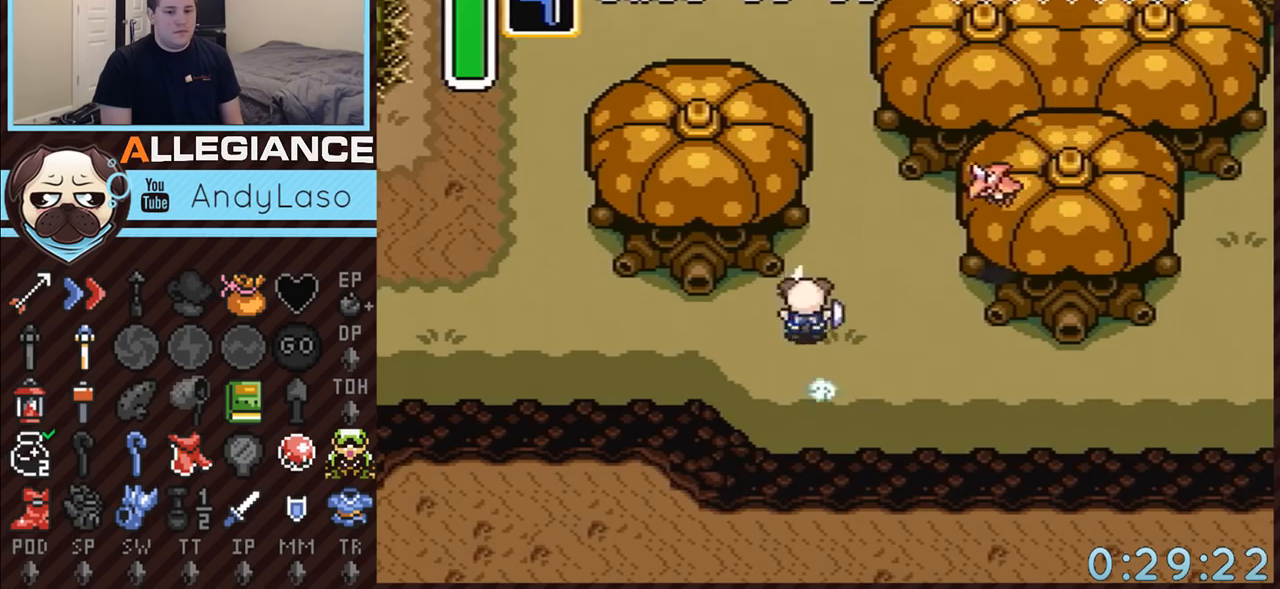
{"buttons": ["A"], "events": []}
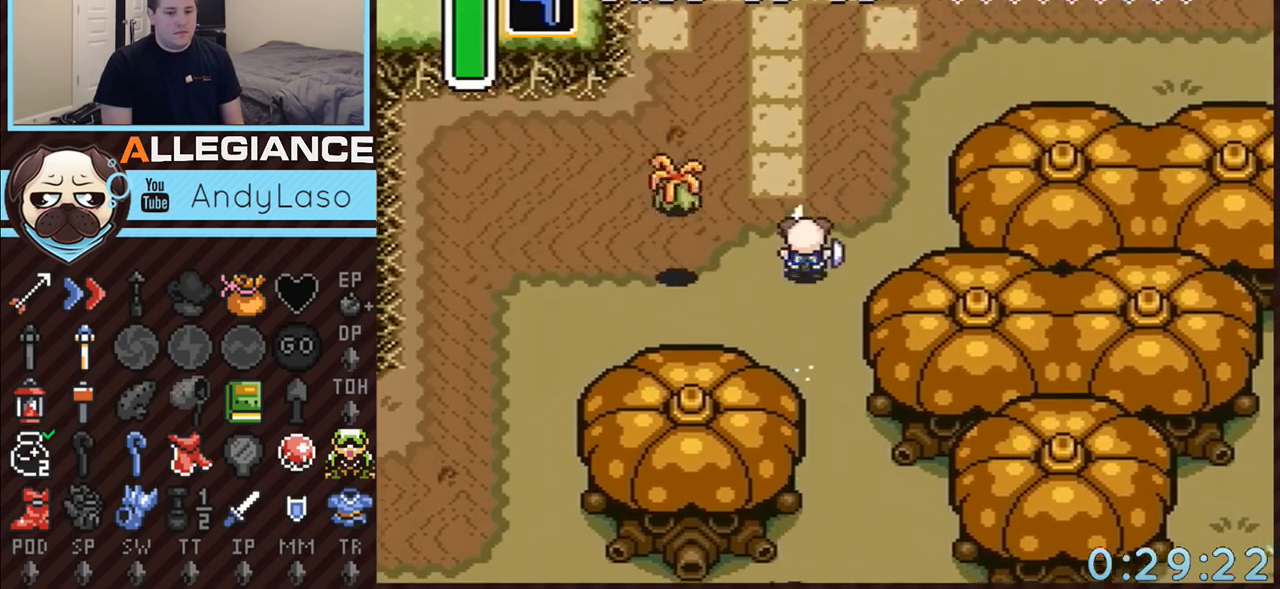
{"buttons": [], "events": [[283, "A", "up"]]}
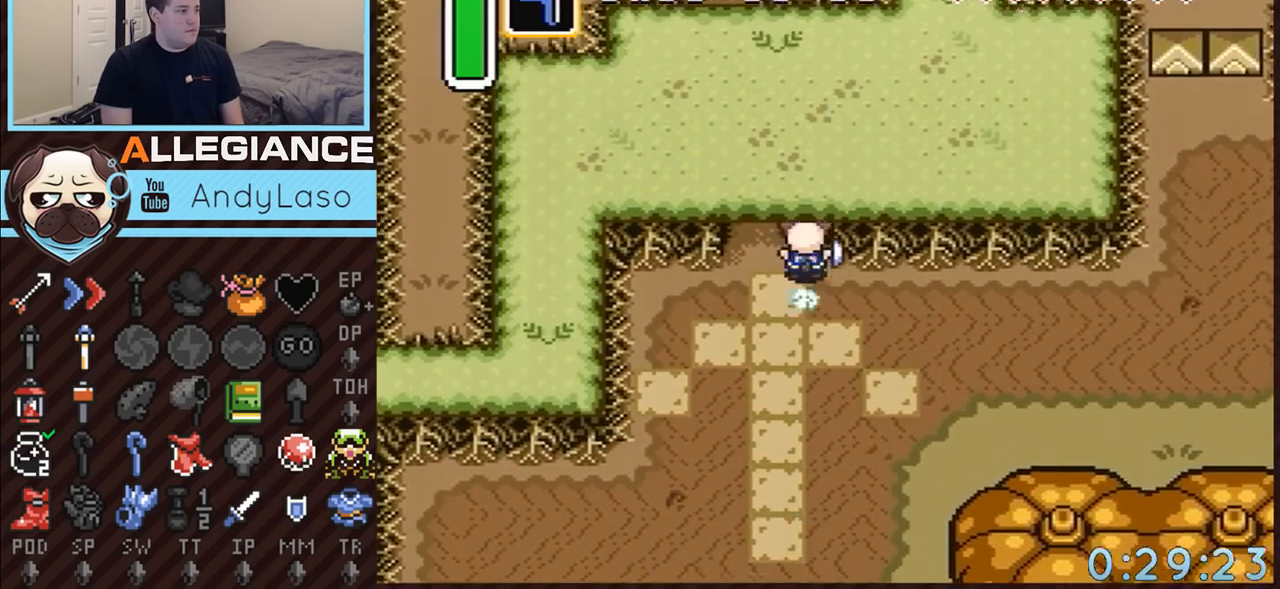
{"buttons": ["DPAD_UP", "DPAD_LEFT"], "events": [[83, "DPAD_LEFT", "down"], [83, "DPAD_UP", "down"], [250, "DPAD_LEFT", "up"], [500, "DPAD_LEFT", "down"]]}
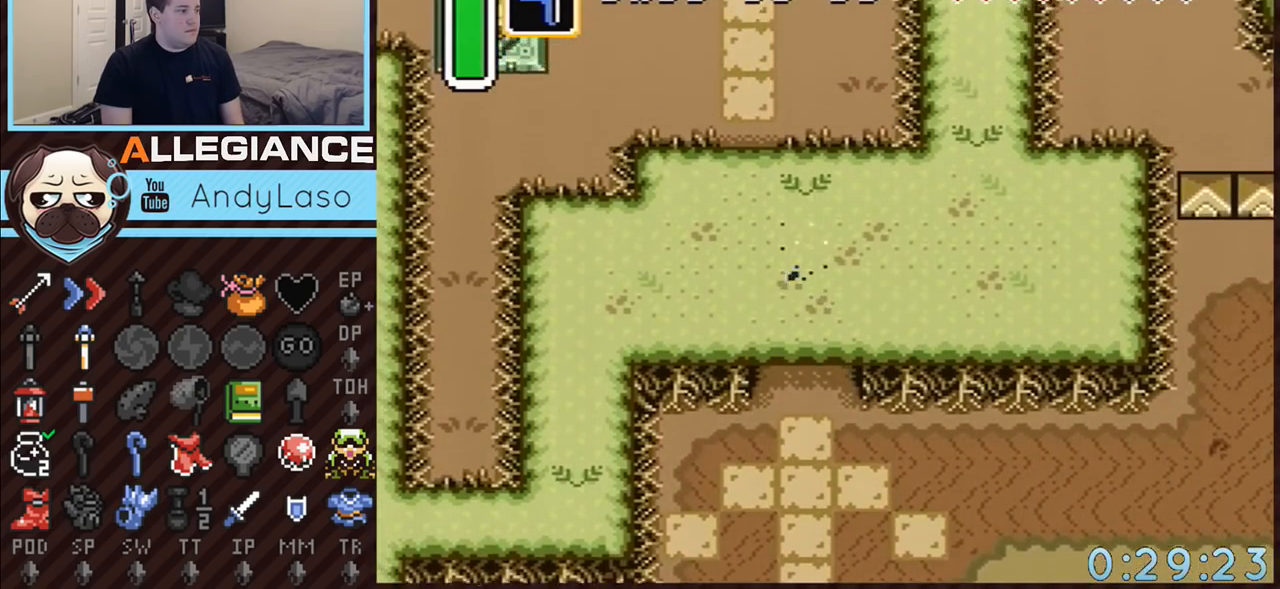
{"buttons": ["DPAD_UP"], "events": [[283, "DPAD_LEFT", "up"]]}
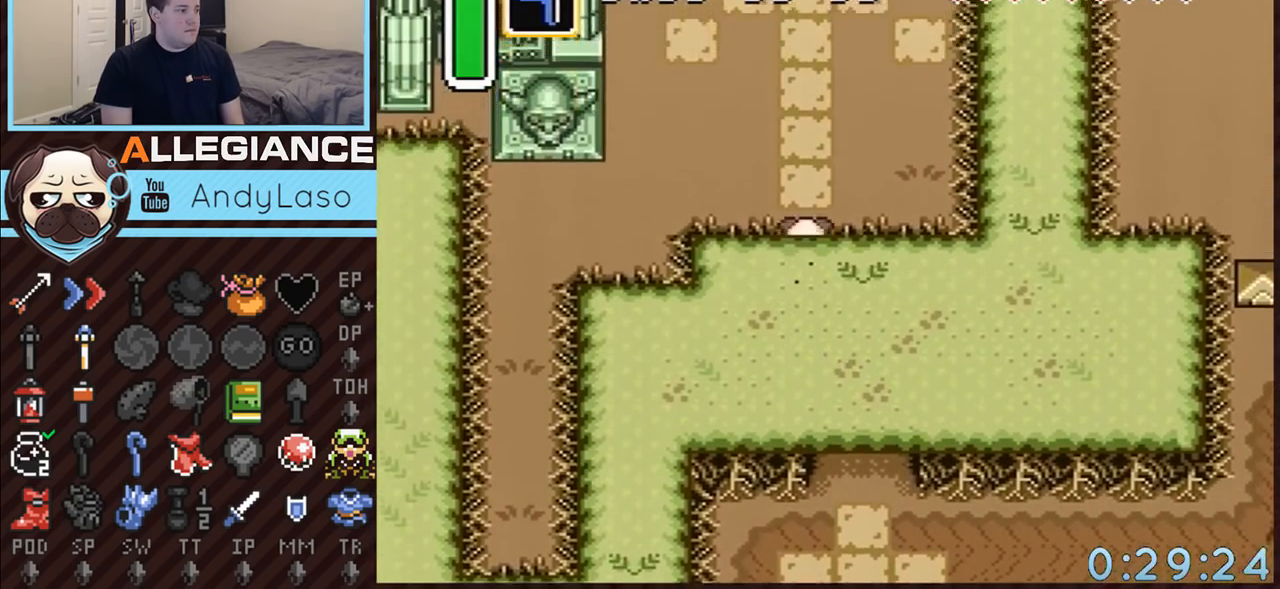
{"buttons": ["A", "DPAD_LEFT"], "events": [[183, "DPAD_LEFT", "down"], [250, "DPAD_UP", "up"], [500, "A", "down"]]}
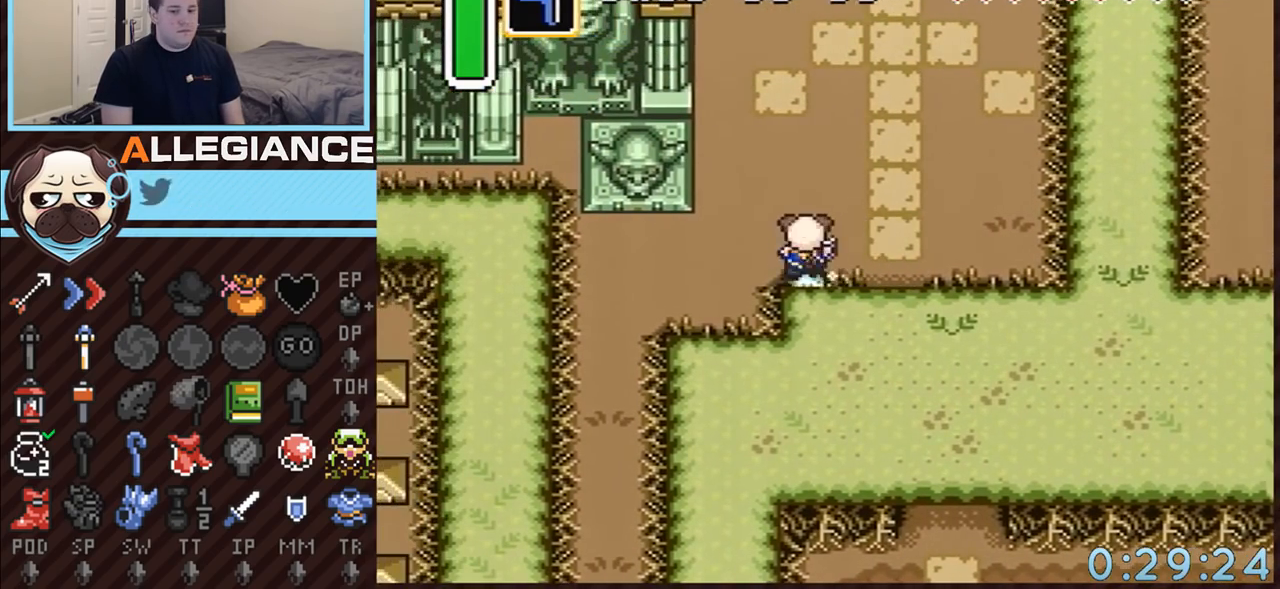
{"buttons": ["A"], "events": [[33, "DPAD_UP", "down"], [50, "DPAD_LEFT", "up"], [283, "DPAD_UP", "up"]]}
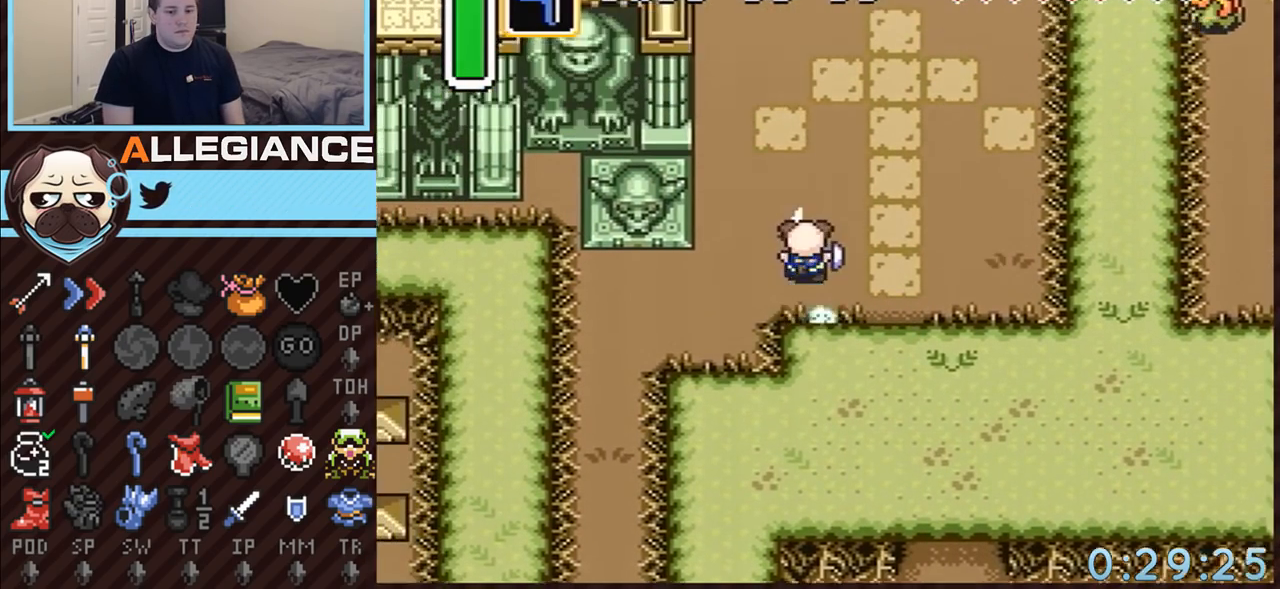
{"buttons": [], "events": [[383, "A", "up"]]}
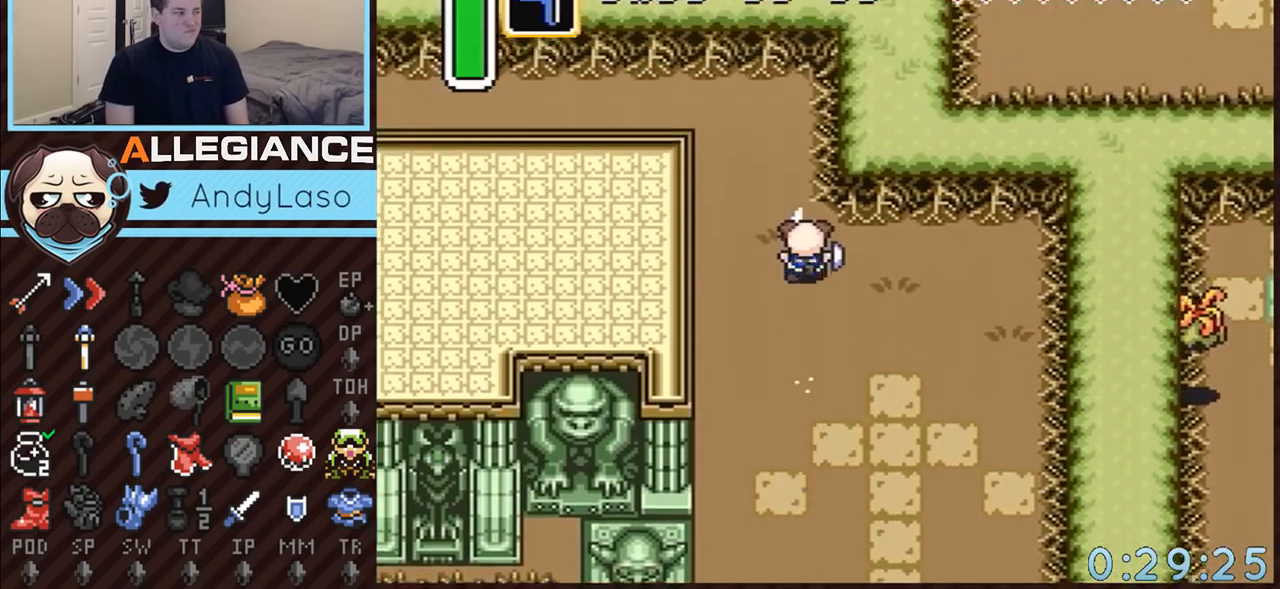
{"buttons": ["A", "DPAD_UP", "DPAD_LEFT"], "events": [[283, "DPAD_LEFT", "down"], [283, "DPAD_UP", "down"], [300, "A", "down"]]}
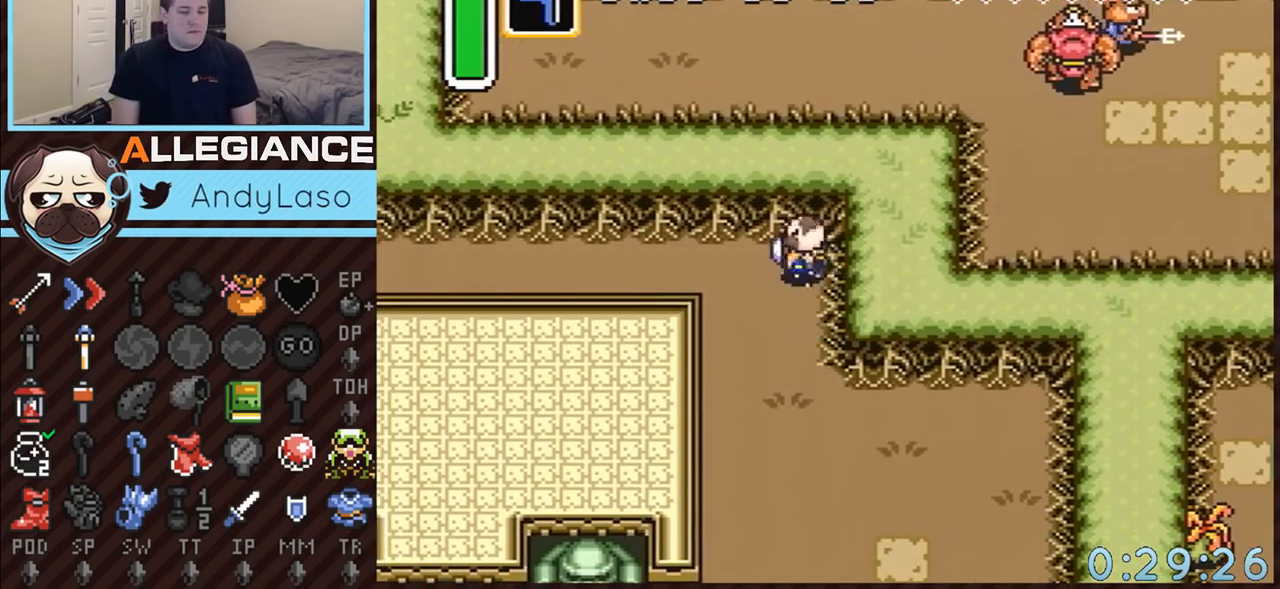
{"buttons": ["A"], "events": [[33, "DPAD_UP", "up"], [250, "DPAD_LEFT", "up"]]}
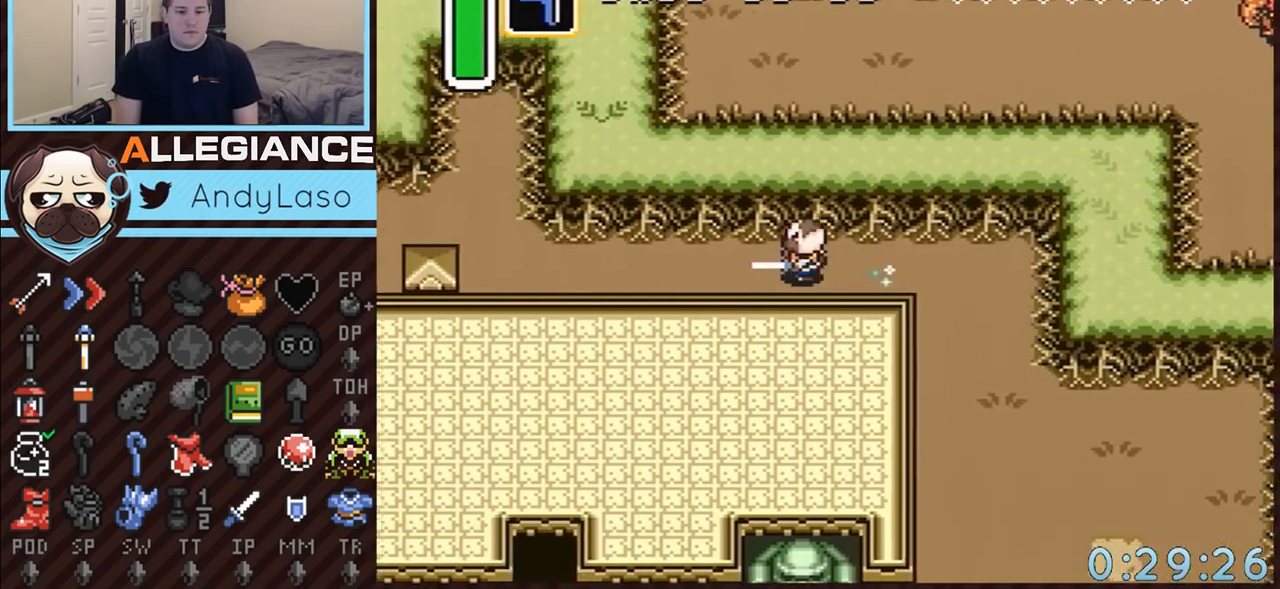
{"buttons": ["DPAD_UP"], "events": [[117, "A", "up"], [400, "DPAD_UP", "down"]]}
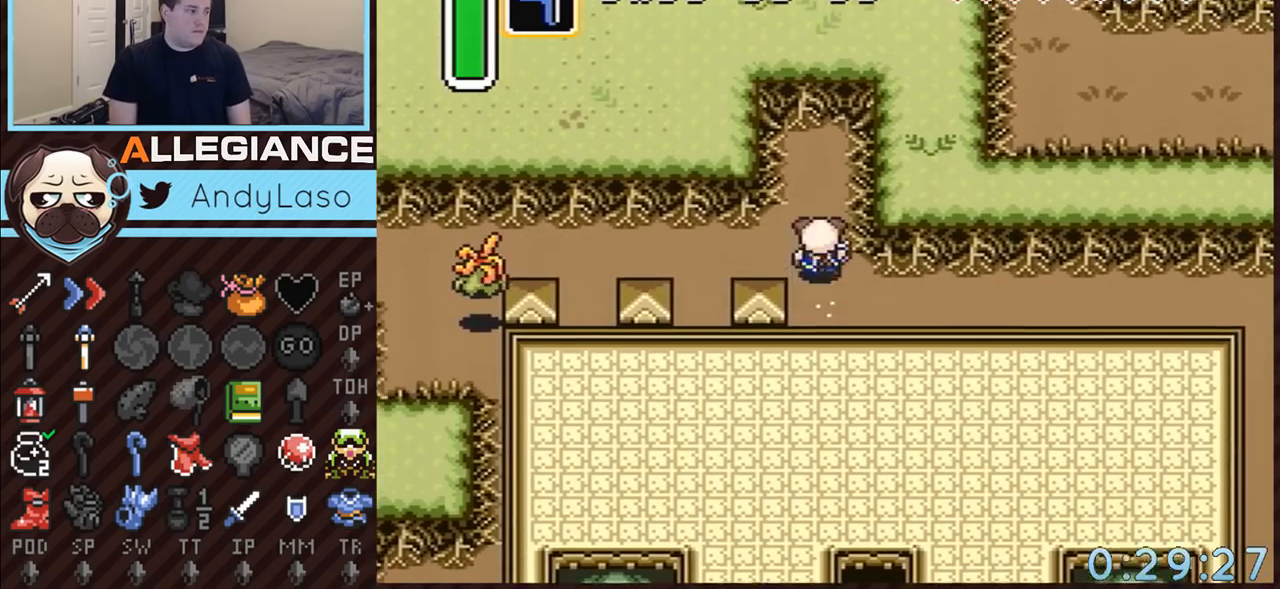
{"buttons": ["A"], "events": [[150, "A", "down"], [150, "DPAD_UP", "up"], [283, "DPAD_LEFT", "down"], [433, "DPAD_LEFT", "up"]]}
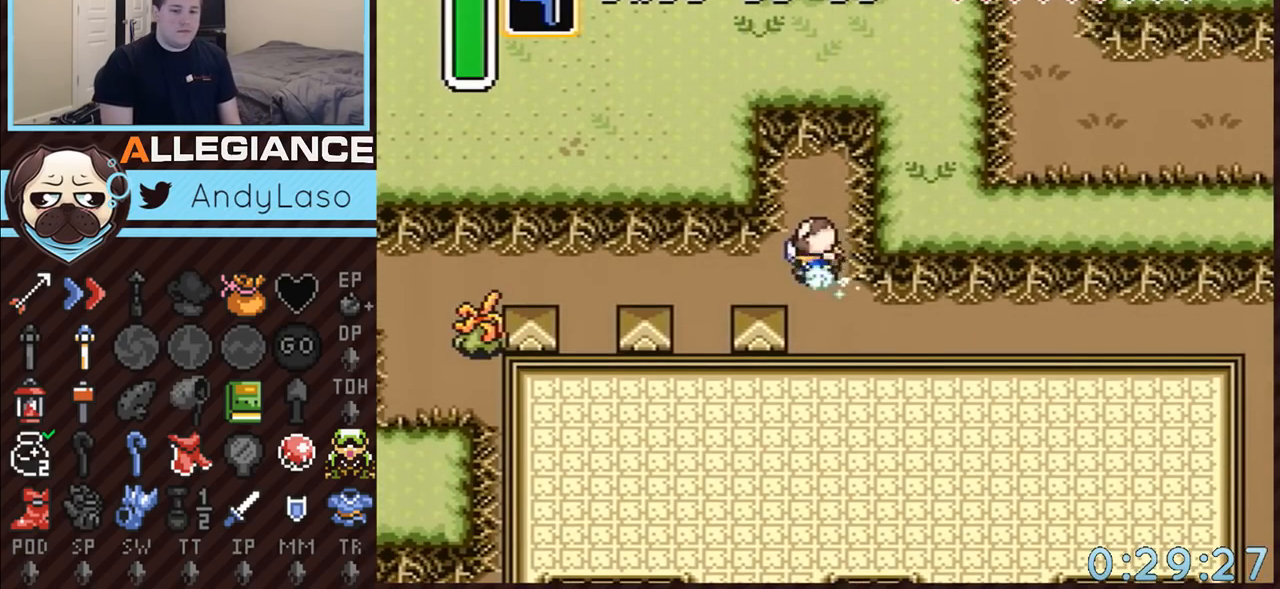
{"buttons": ["A"], "events": []}
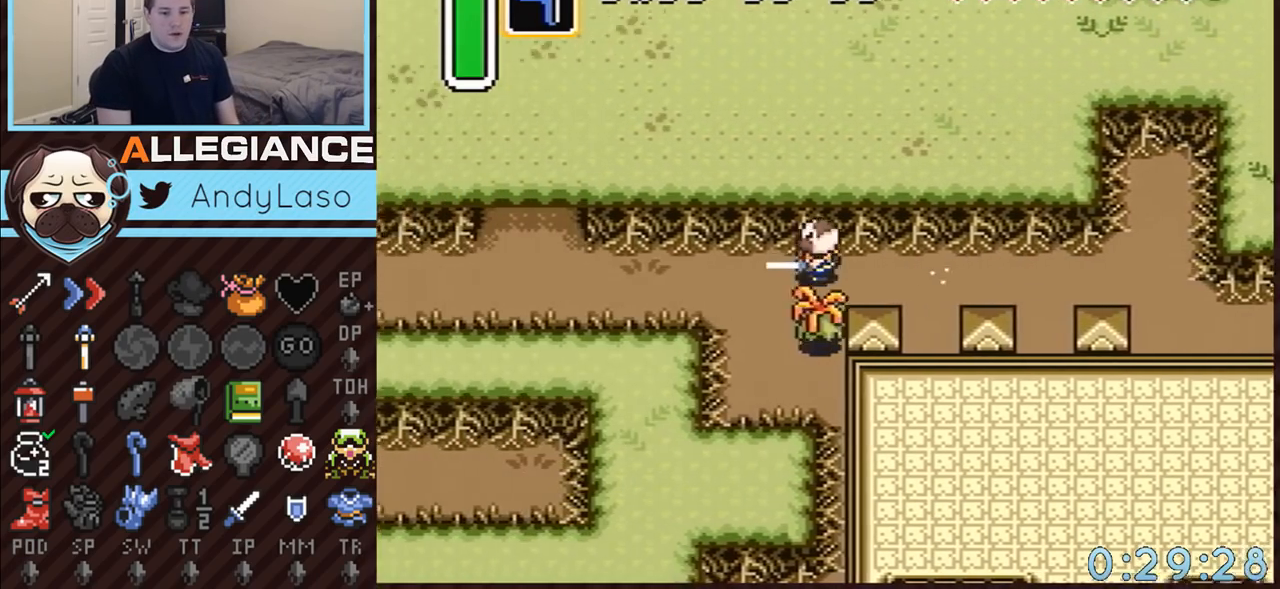
{"buttons": [], "events": [[500, "A", "up"]]}
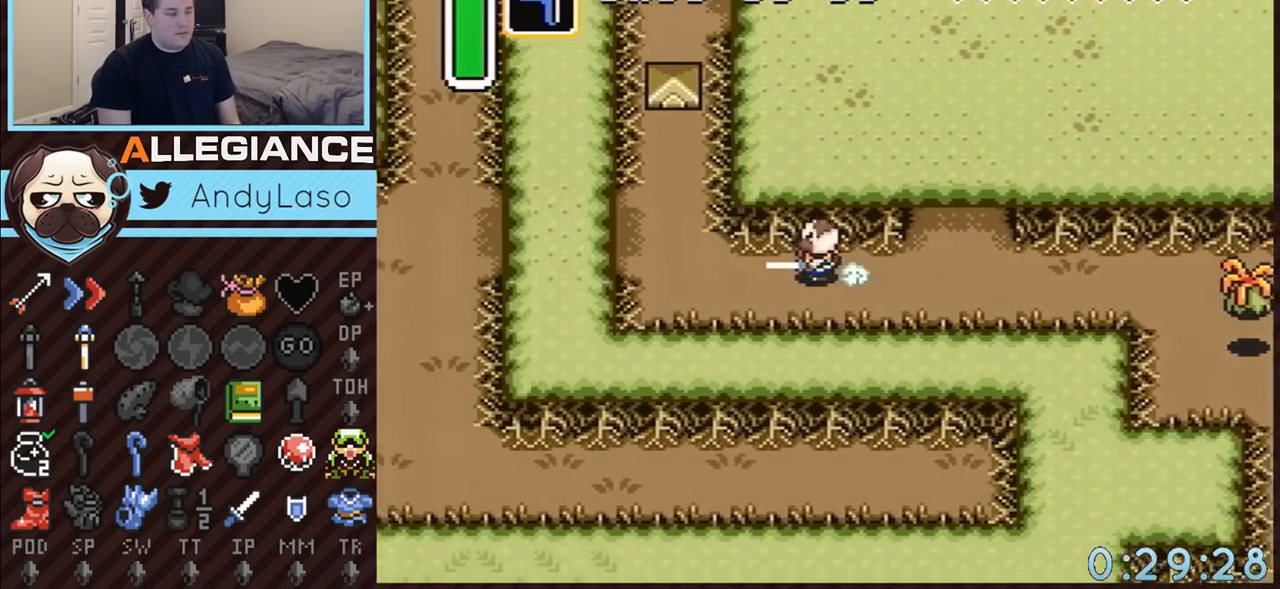
{"buttons": ["A", "DPAD_UP"], "events": [[467, "DPAD_UP", "down"], [500, "A", "down"]]}
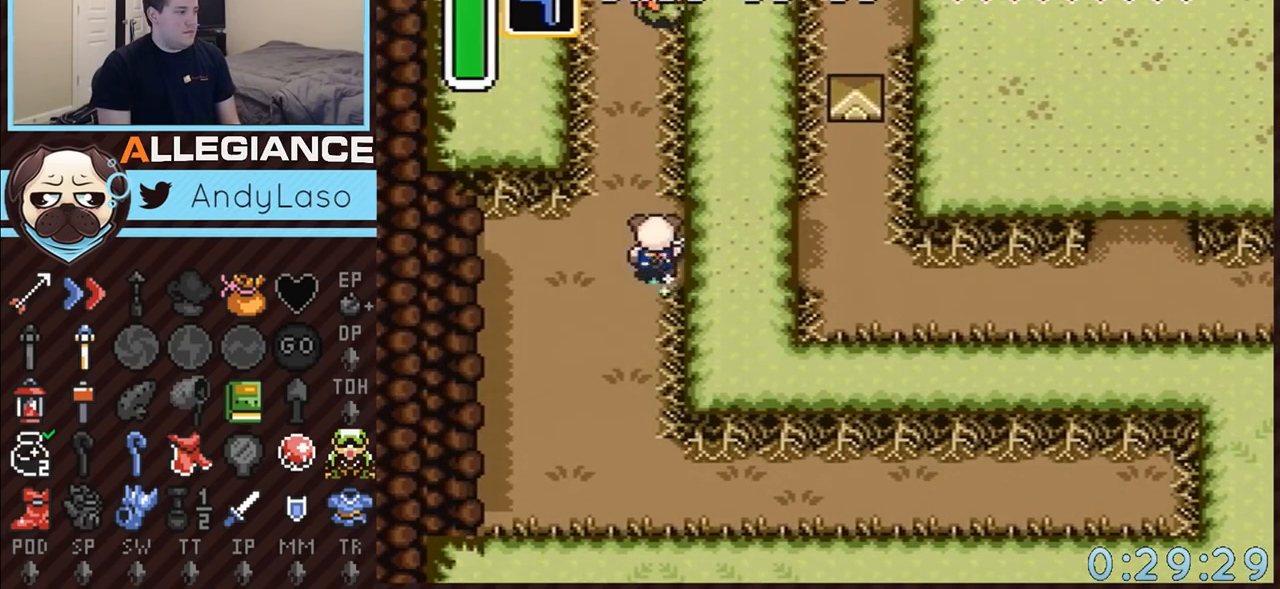
{"buttons": ["A"], "events": [[217, "DPAD_UP", "up"]]}
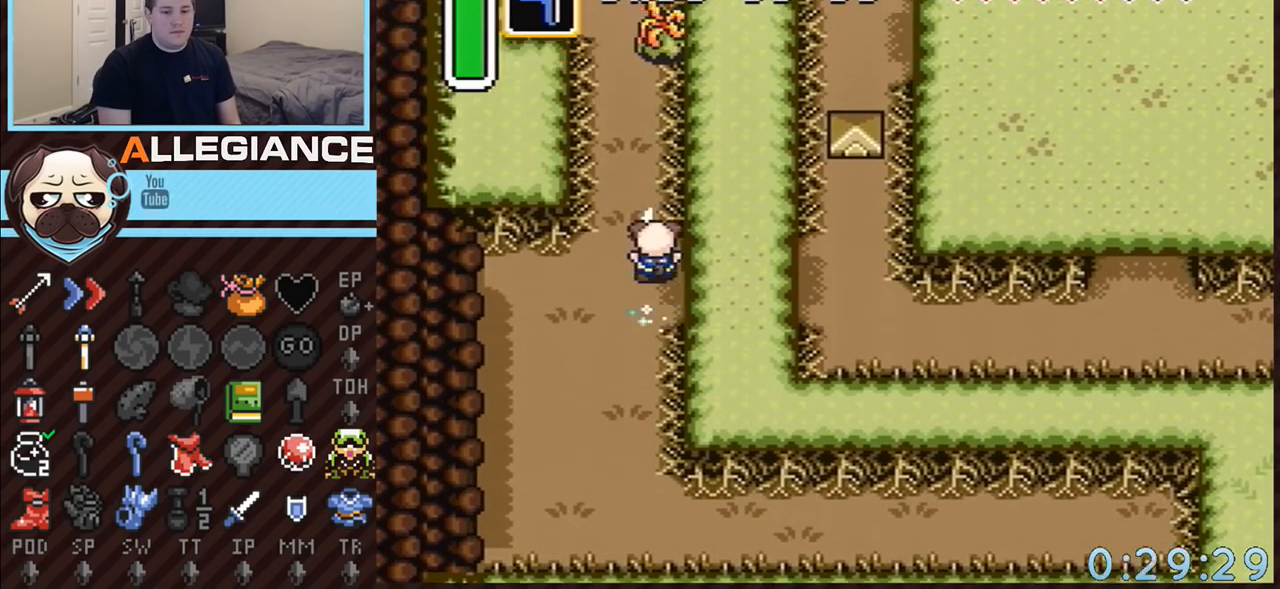
{"buttons": ["A"], "events": []}
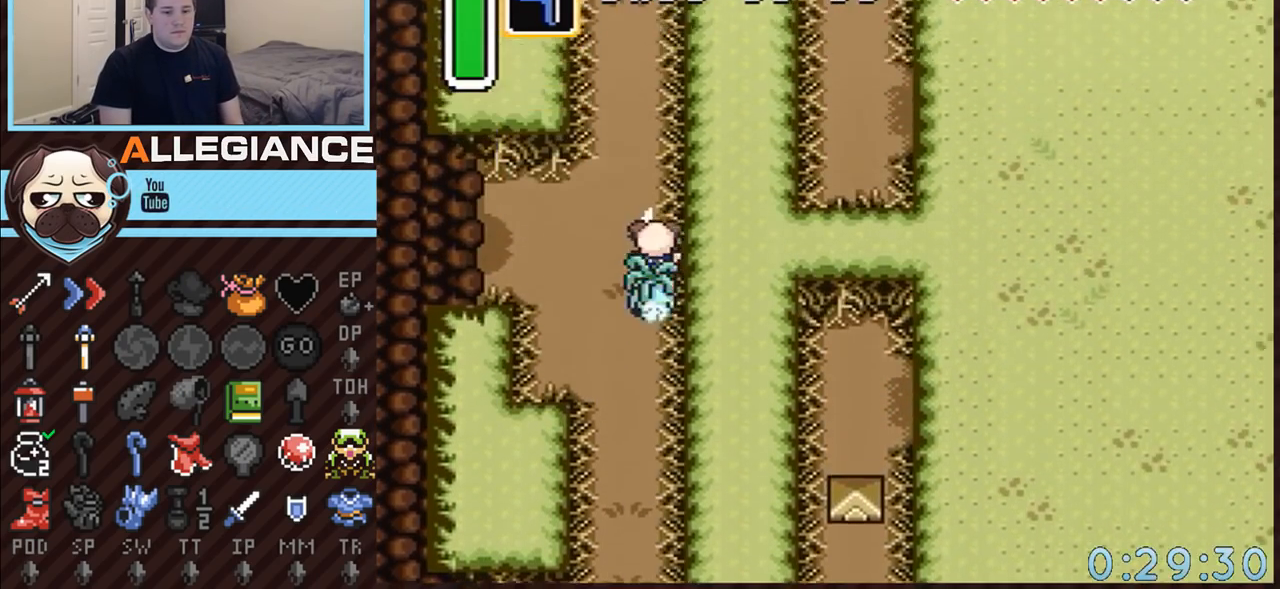
{"buttons": ["A", "DPAD_RIGHT"], "events": [[467, "DPAD_RIGHT", "down"]]}
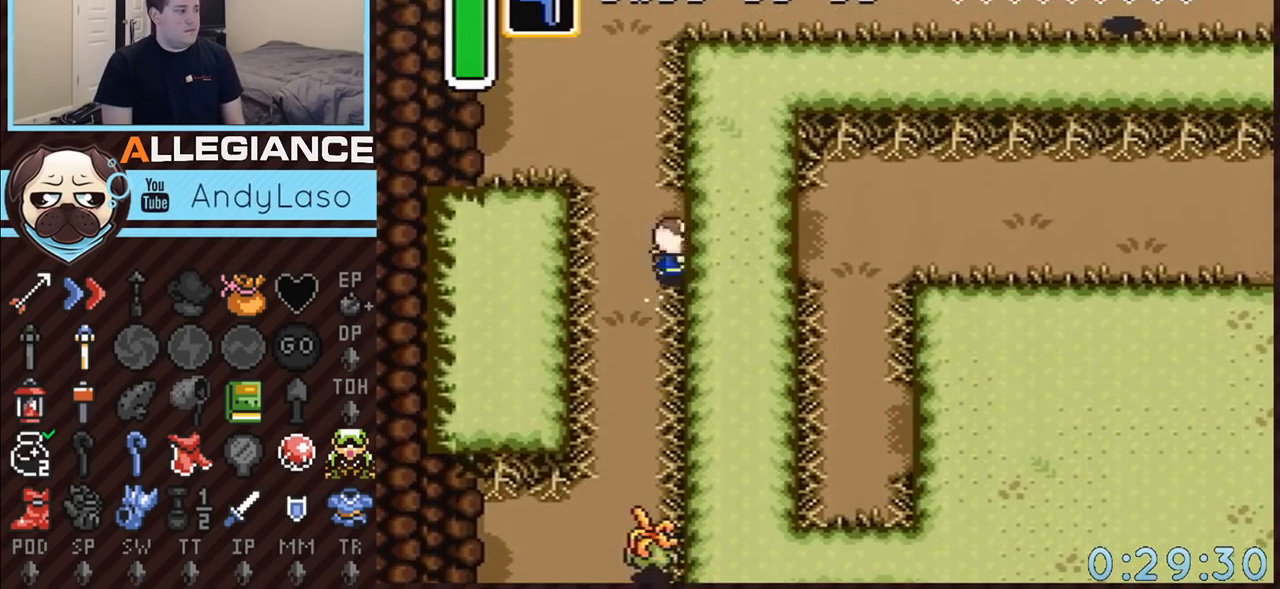
{"buttons": ["DPAD_DOWN", "DPAD_RIGHT"], "events": [[250, "DPAD_DOWN", "down"], [317, "A", "up"]]}
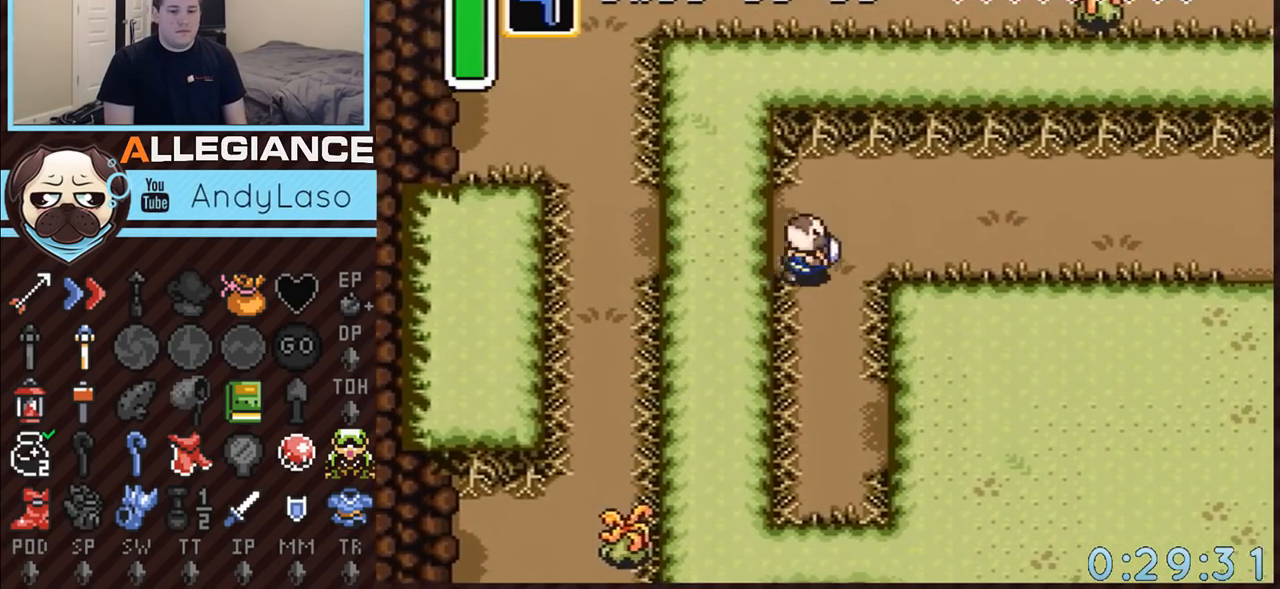
{"buttons": ["DPAD_DOWN", "DPAD_RIGHT"], "events": []}